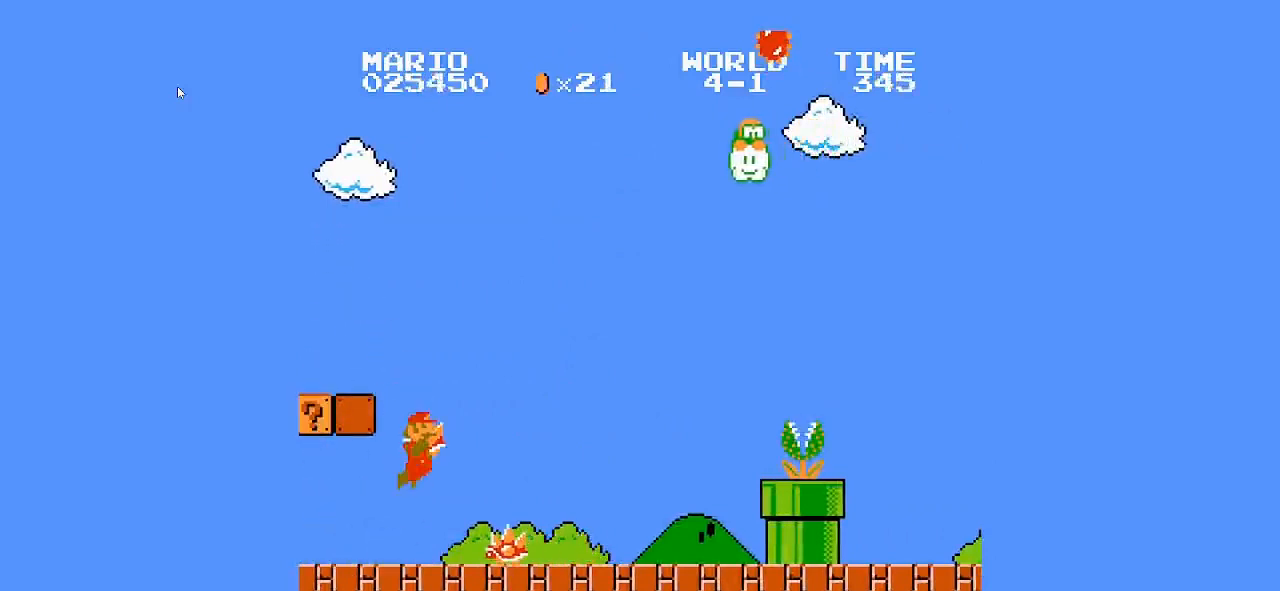
Gameplay with a controller (Nintendo layout); each line is a JSON object with the inputs held at the frame after it. "events" lists button and stick changes between this image and that frame as [ms after this image, input, new state], when the widget could be followed in between. Not read: L3 R3.
{"buttons": ["A", "B", "DPAD_RIGHT"], "events": []}
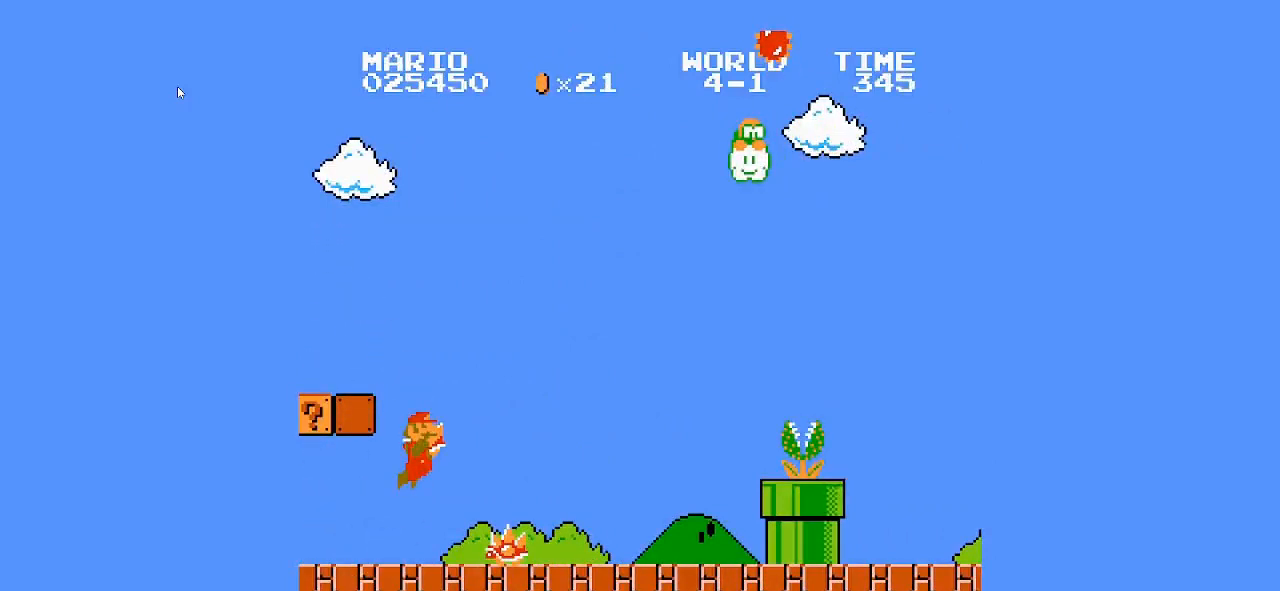
{"buttons": ["A", "B", "DPAD_RIGHT"], "events": []}
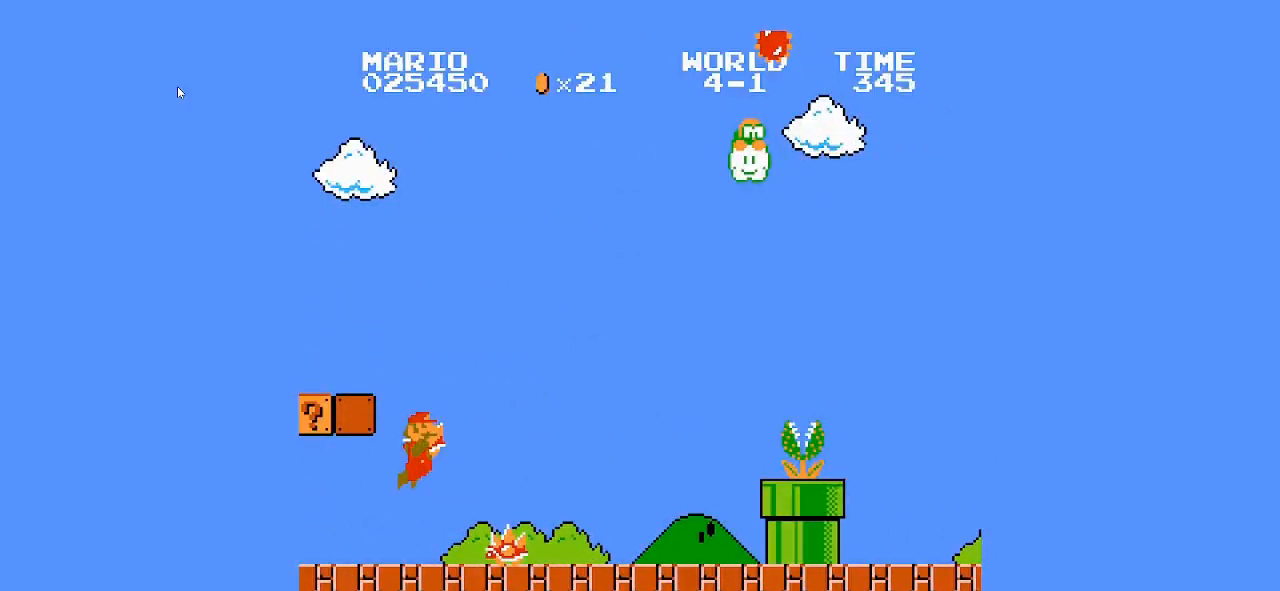
{"buttons": ["A", "B", "DPAD_RIGHT"], "events": []}
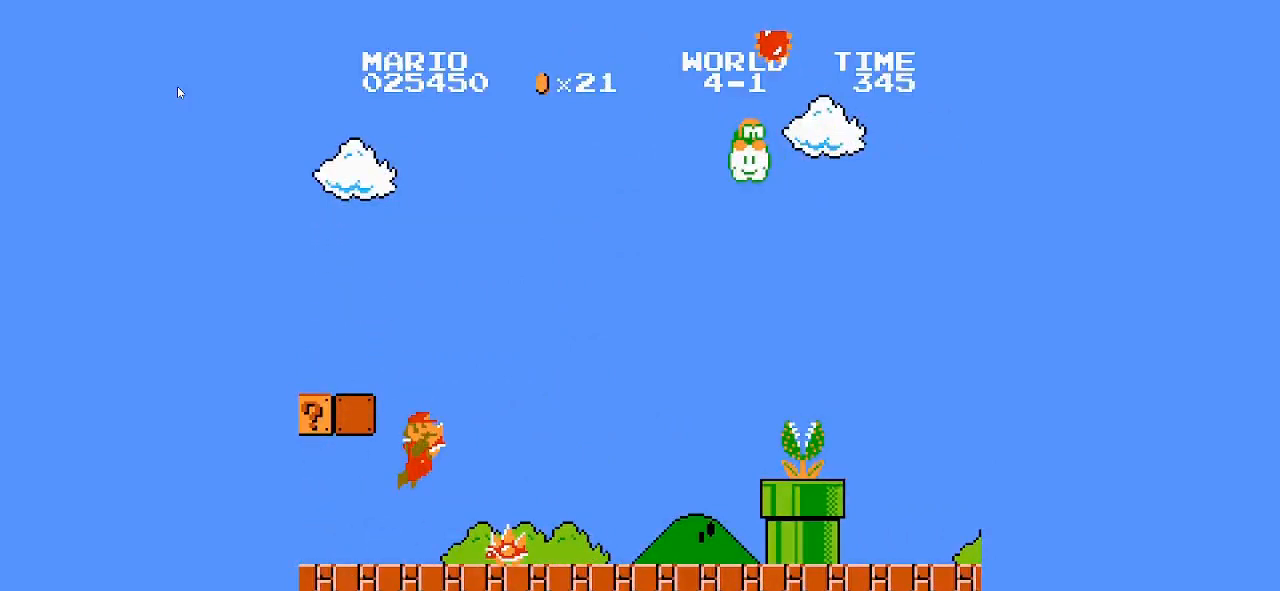
{"buttons": ["A", "B", "DPAD_RIGHT"], "events": []}
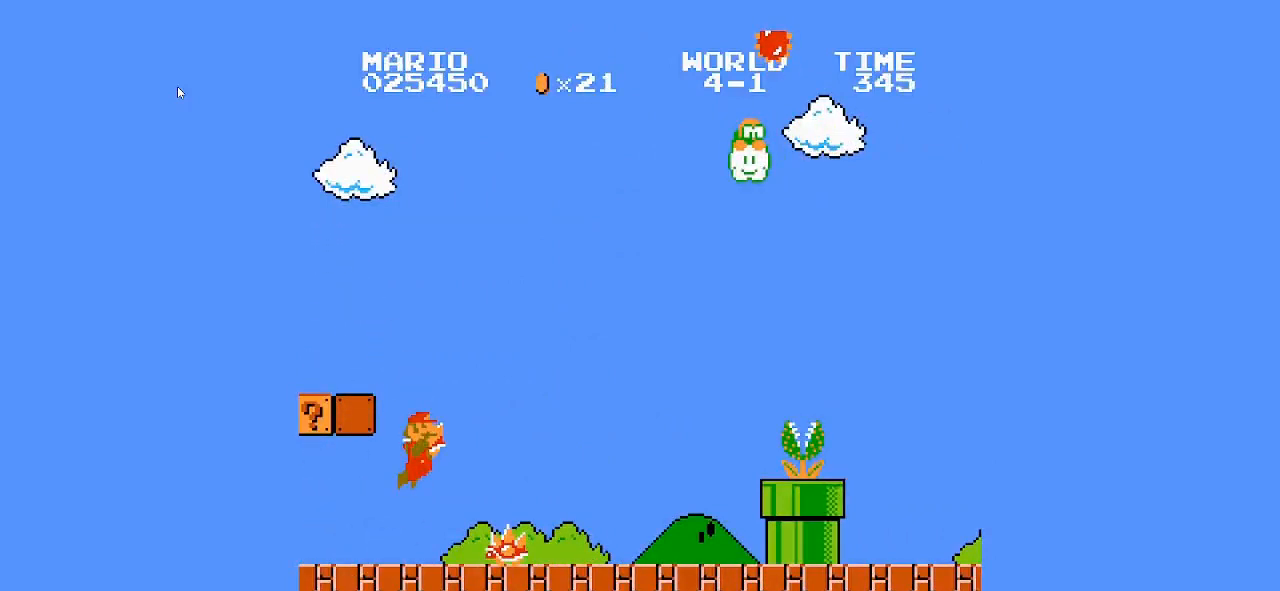
{"buttons": ["A", "B", "DPAD_RIGHT"], "events": []}
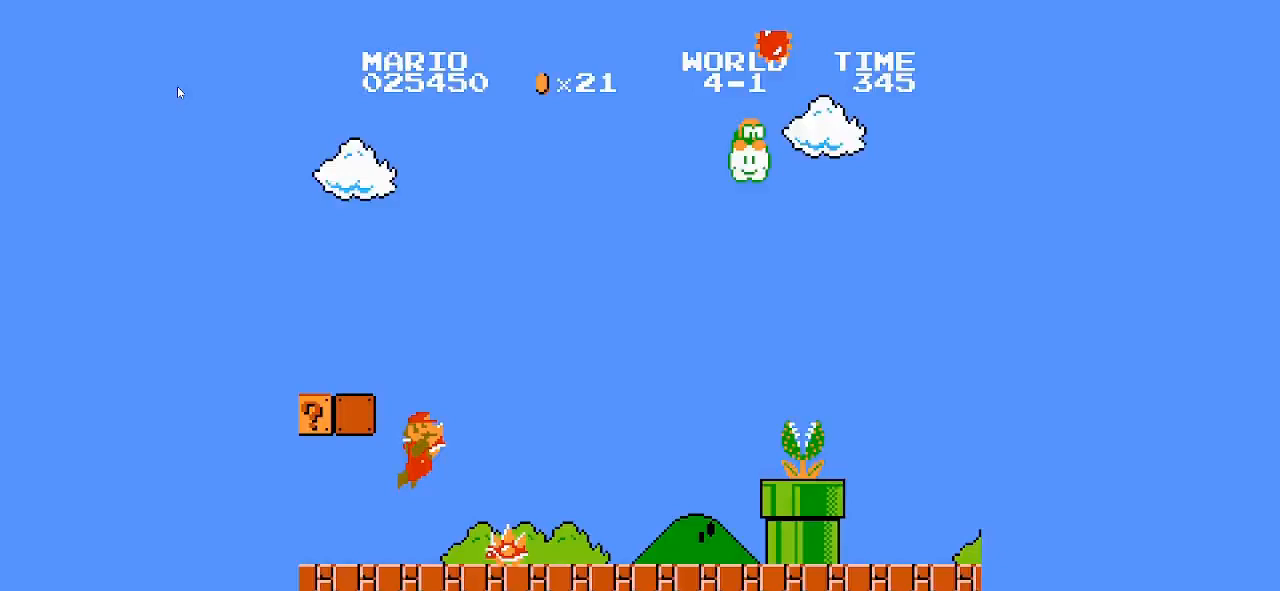
{"buttons": ["A", "B", "DPAD_RIGHT"], "events": []}
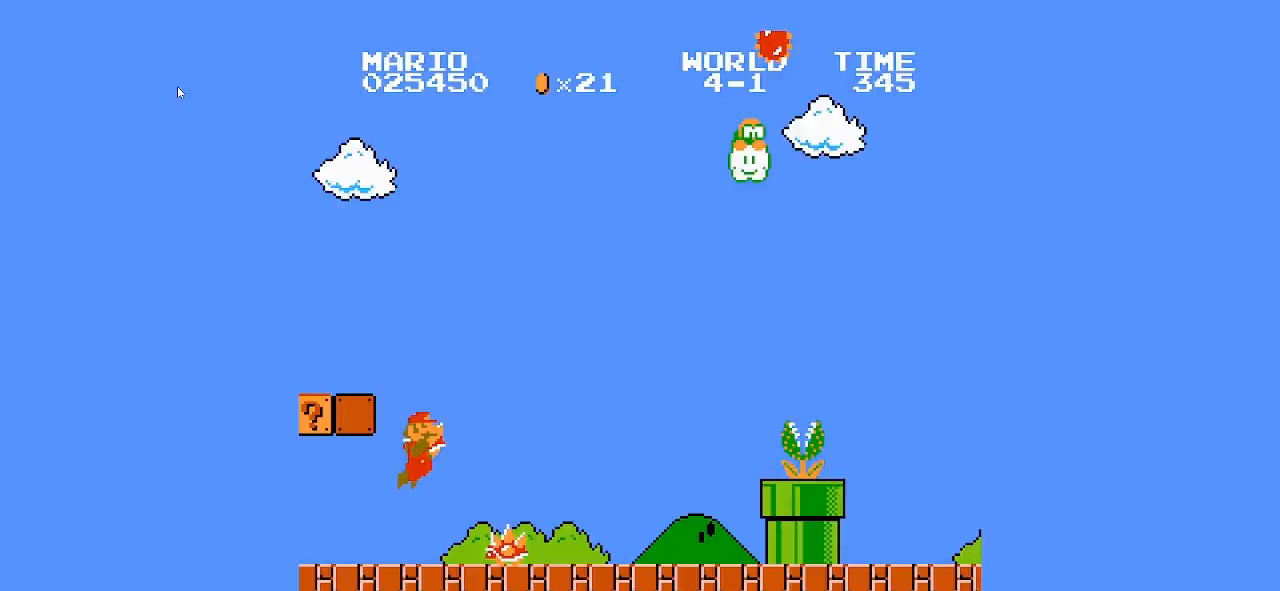
{"buttons": ["A", "B", "DPAD_RIGHT"], "events": []}
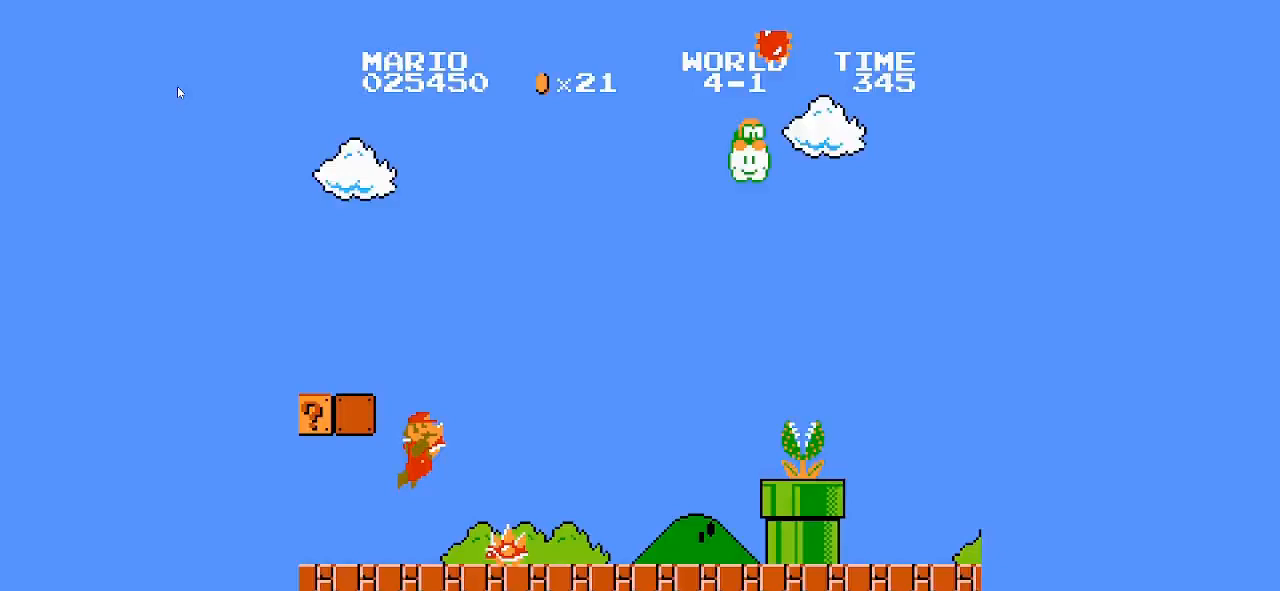
{"buttons": ["A", "B", "DPAD_RIGHT"], "events": []}
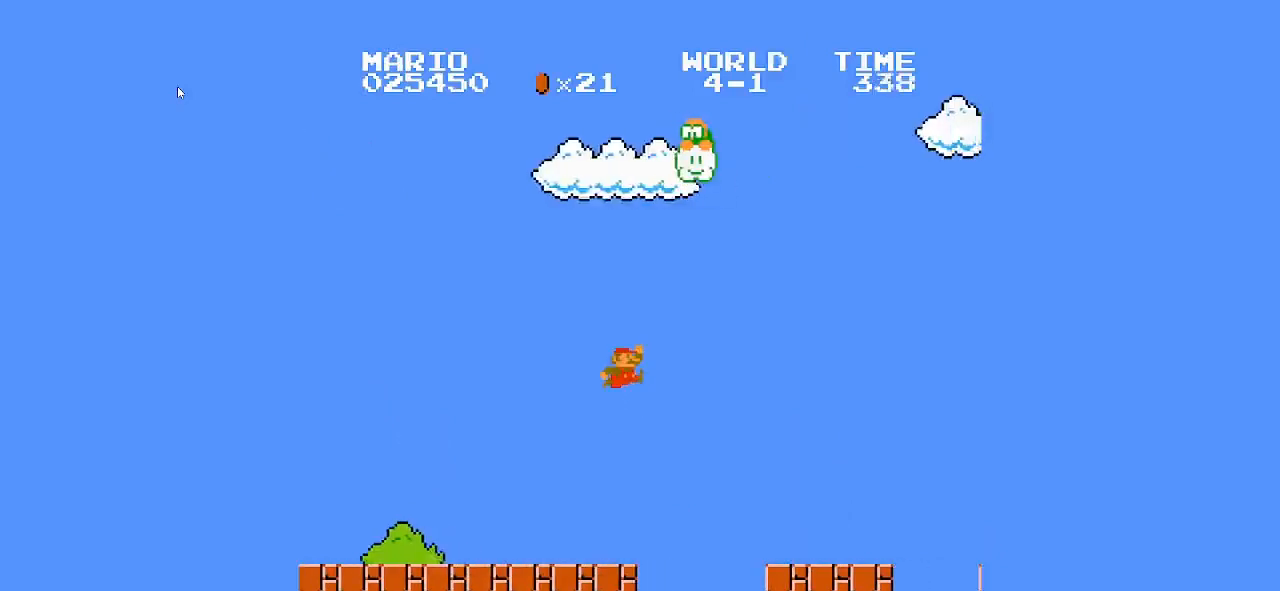
{"buttons": ["A", "B", "DPAD_RIGHT"], "events": []}
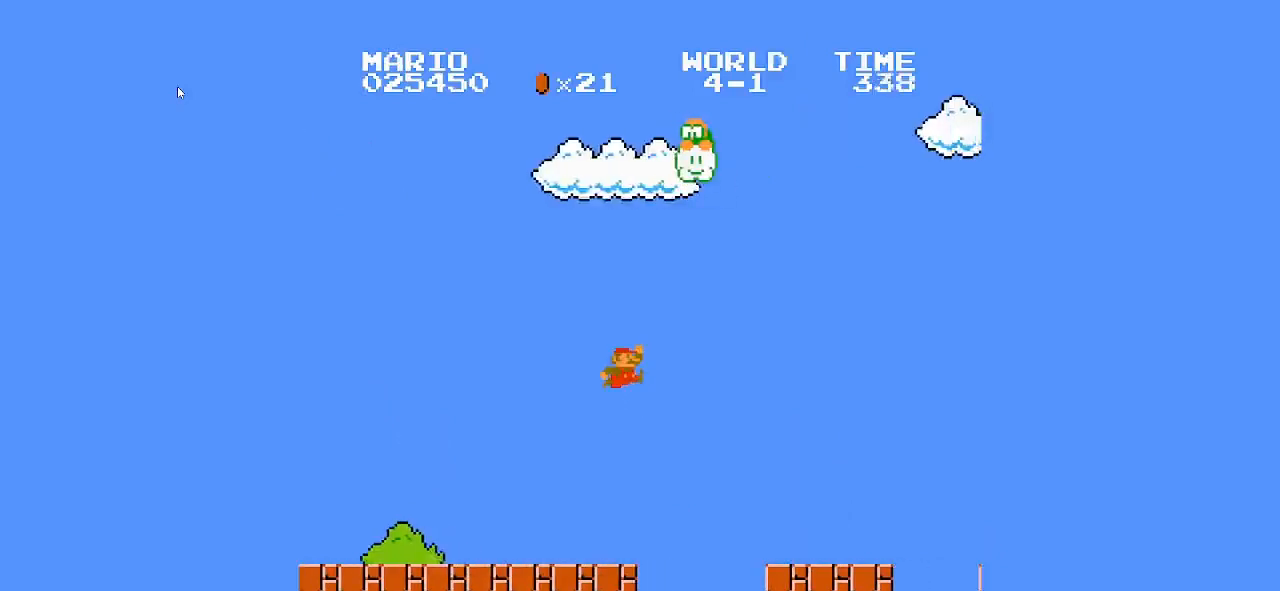
{"buttons": ["A", "B", "DPAD_RIGHT"], "events": []}
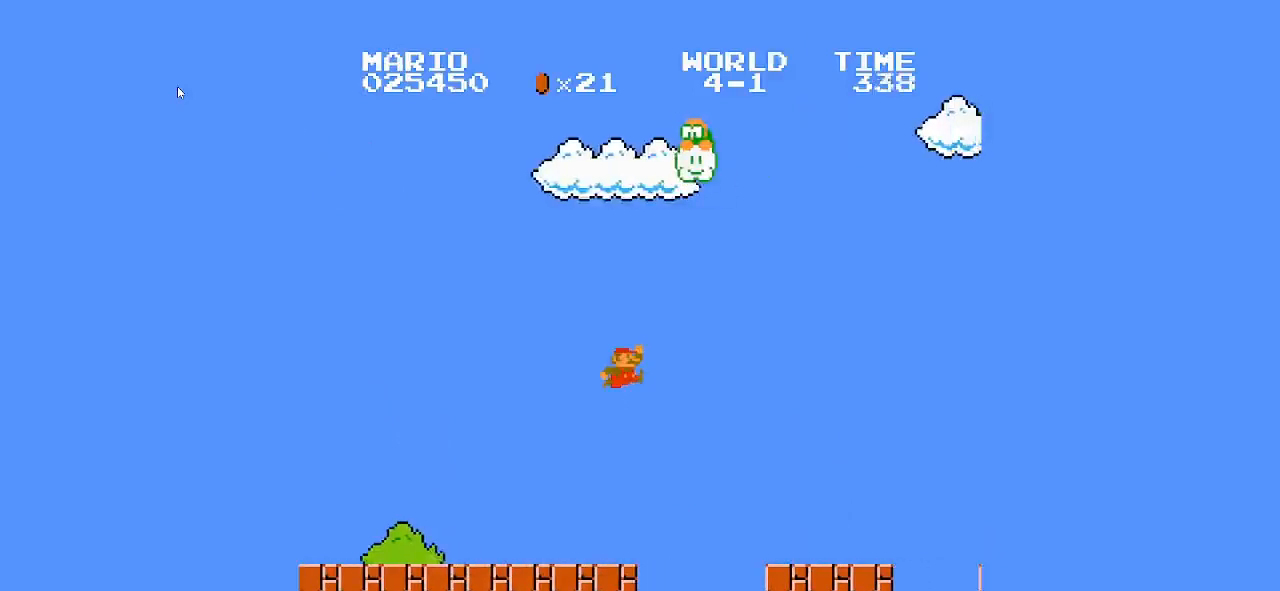
{"buttons": ["A", "B", "DPAD_RIGHT"], "events": []}
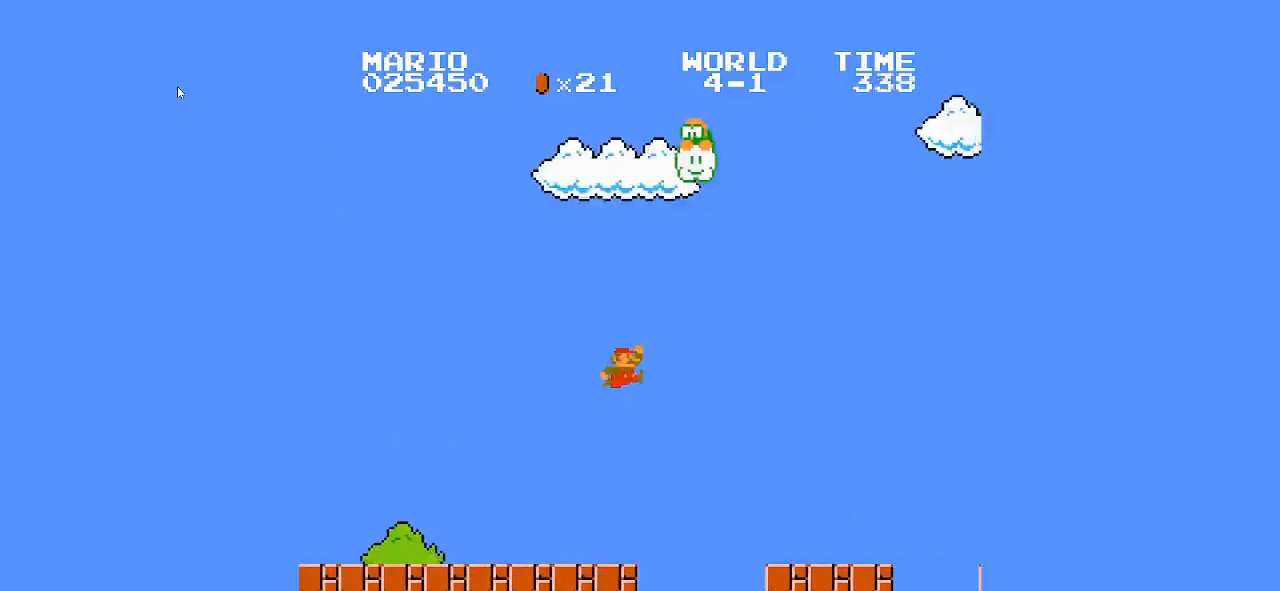
{"buttons": ["A", "B", "DPAD_RIGHT"], "events": []}
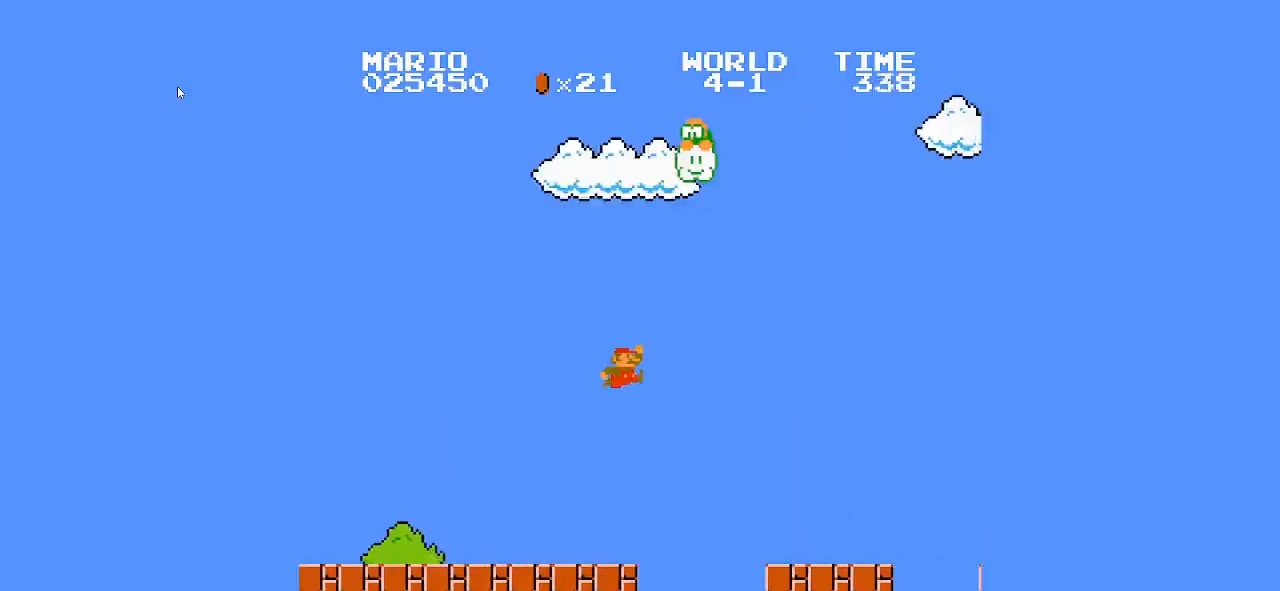
{"buttons": ["A", "B", "DPAD_RIGHT"], "events": []}
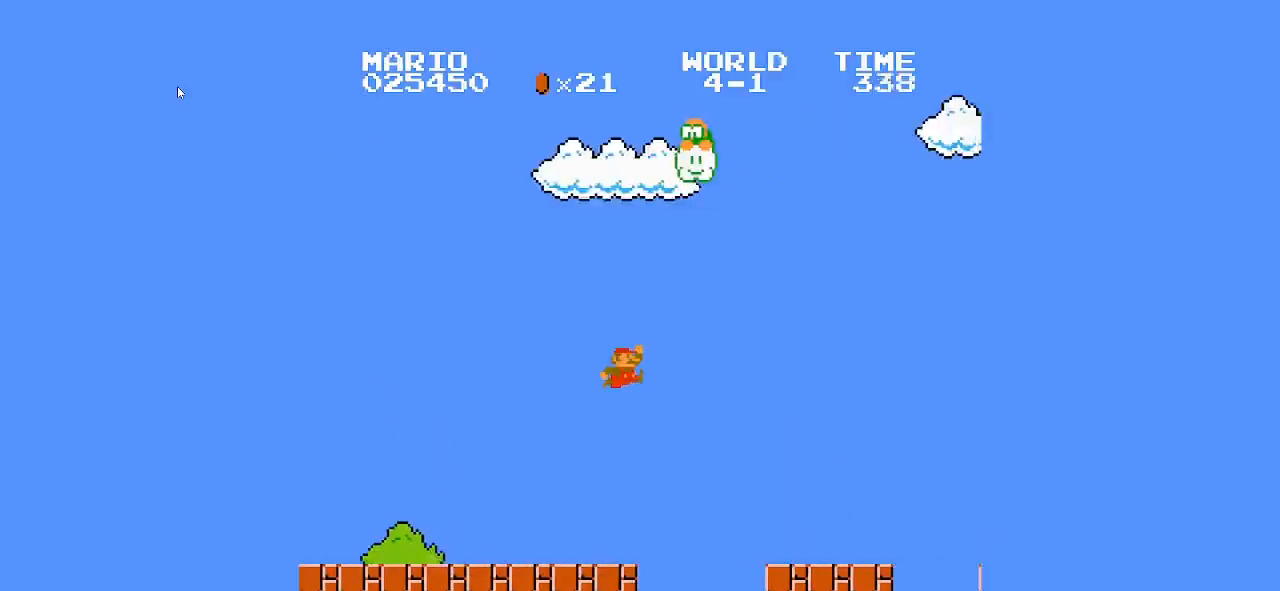
{"buttons": ["A", "B", "DPAD_RIGHT"], "events": []}
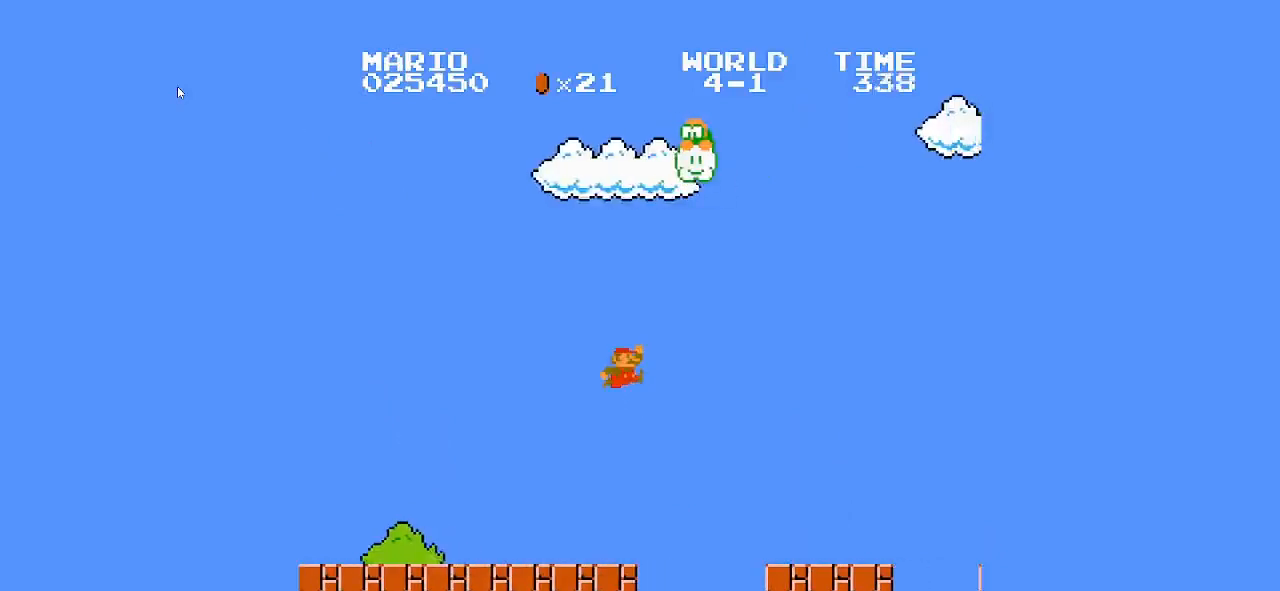
{"buttons": ["A", "B", "DPAD_RIGHT"], "events": []}
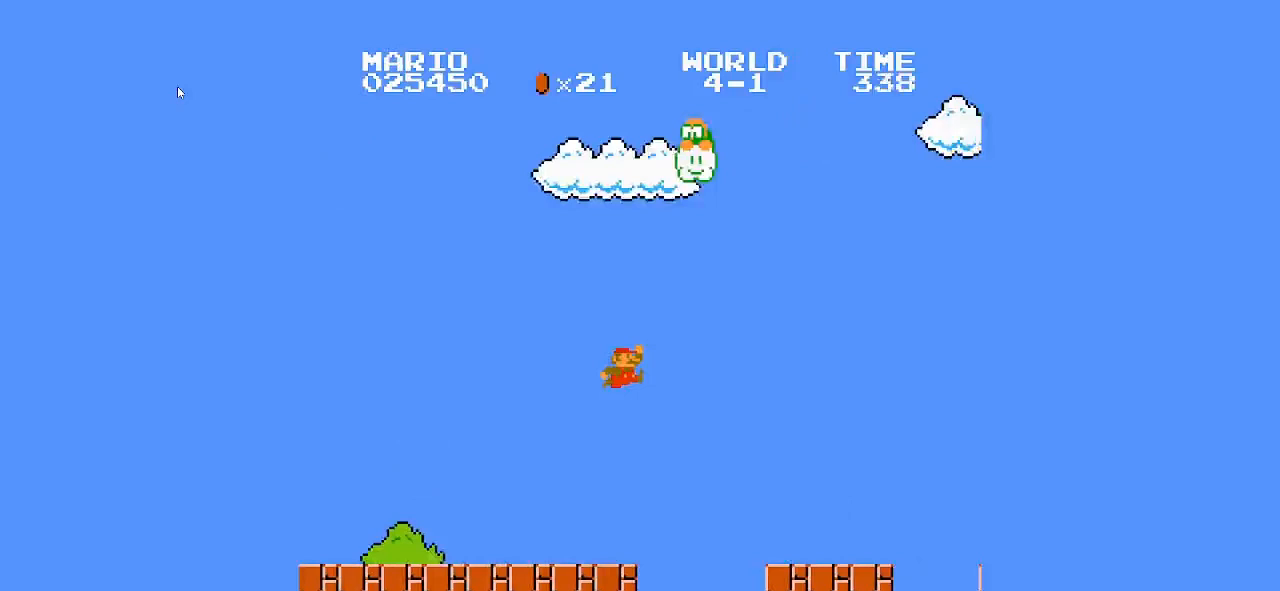
{"buttons": [], "events": [[67, "A", "up"], [67, "B", "up"], [67, "DPAD_RIGHT", "up"]]}